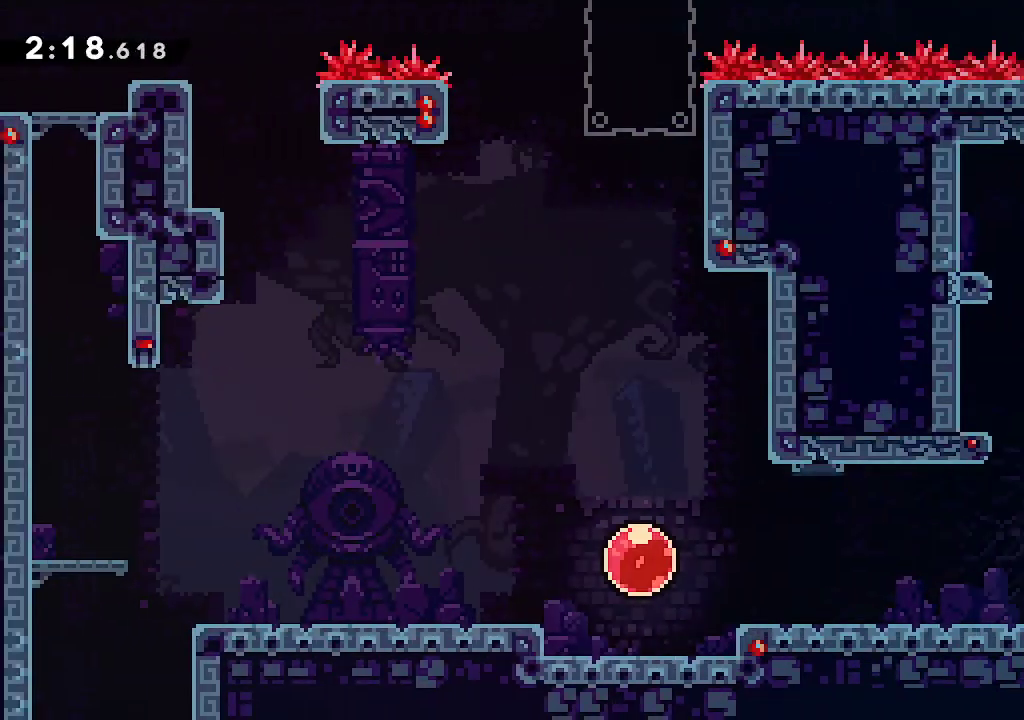
Gameplay with a controller (Xbox layout); each line is a JSON object with the inputs held at the frame after it. "events" lists button and stick changes between this image and that frame as [ms after this image, input, new state], when the widget could be followed in between.
{"buttons": ["A"], "left_stick": "left", "right_stick": "center", "events": [[17, "A", "up"], [17, "left_stick", "down-left"], [83, "R2", "down"], [250, "R2", "up"], [300, "left_stick", "left"], [333, "A", "down"]]}
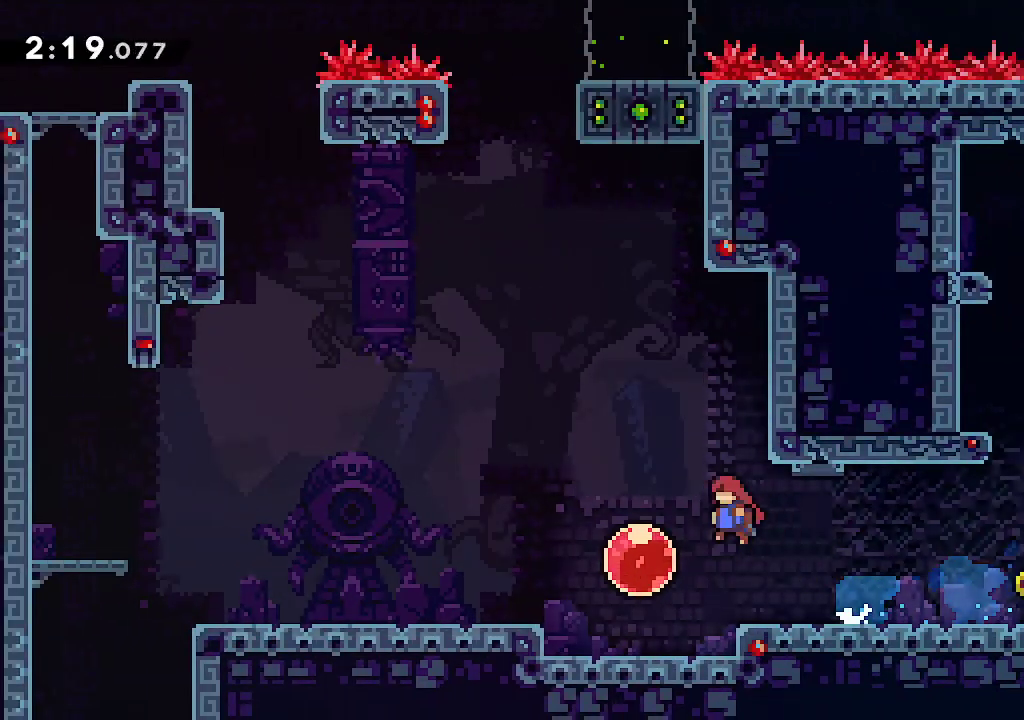
{"buttons": ["R2"], "left_stick": "left", "right_stick": "center", "events": [[17, "A", "up"], [33, "R2", "down"], [183, "R2", "up"], [417, "R2", "down"]]}
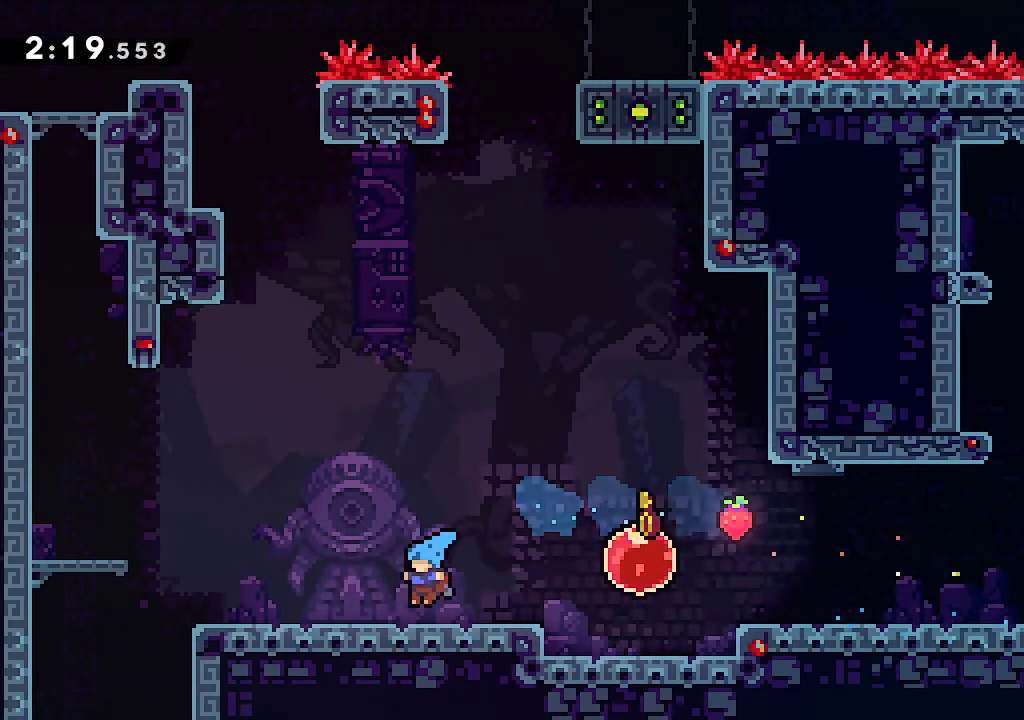
{"buttons": [], "left_stick": "down-left", "right_stick": "center", "events": [[33, "R2", "up"], [33, "left_stick", "down-left"], [283, "R2", "down"], [433, "R2", "up"]]}
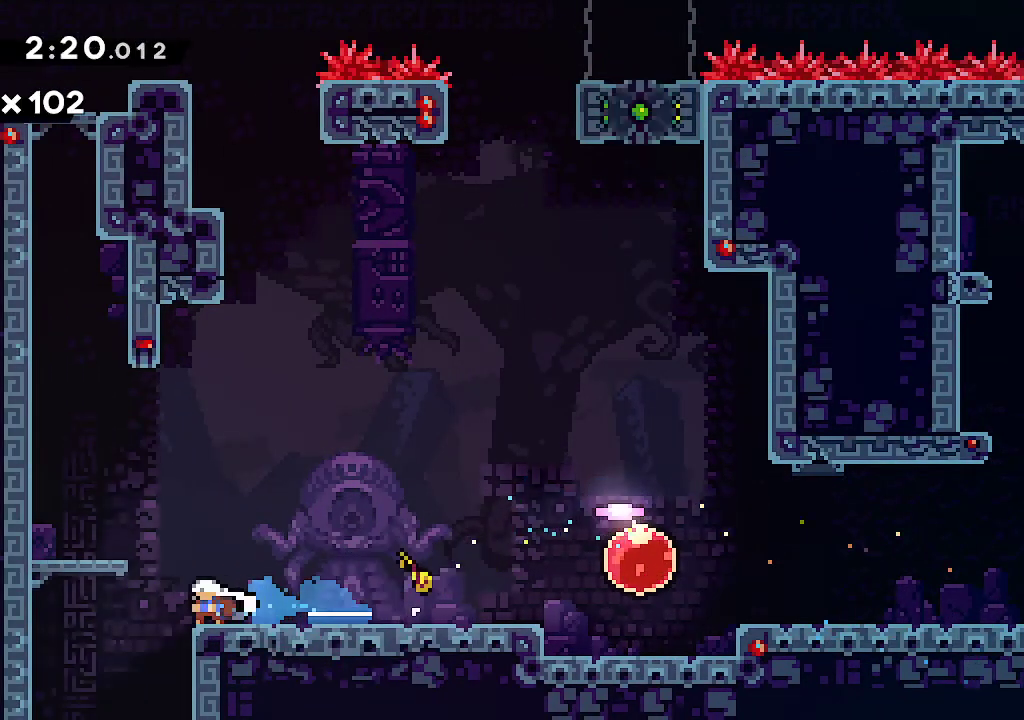
{"buttons": ["B"], "left_stick": "center", "right_stick": "center", "events": [[100, "B", "down"], [150, "left_stick", "center"], [317, "left_stick", "left"], [433, "left_stick", "center"]]}
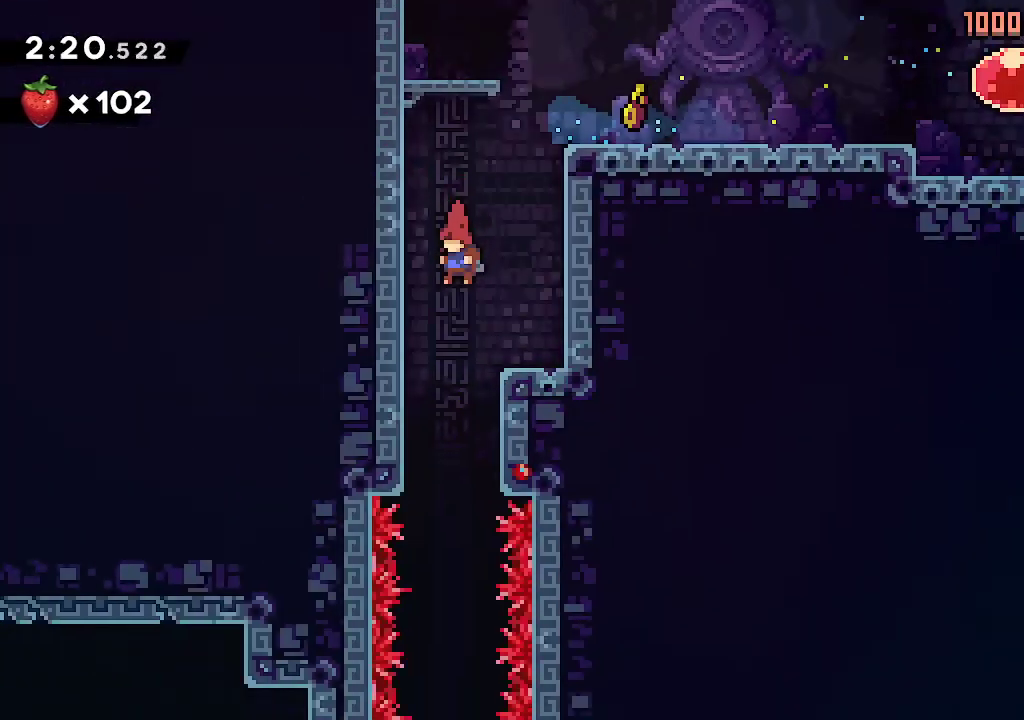
{"buttons": ["B"], "left_stick": "left", "right_stick": "center", "events": [[100, "left_stick", "left"], [217, "left_stick", "center"], [417, "left_stick", "left"]]}
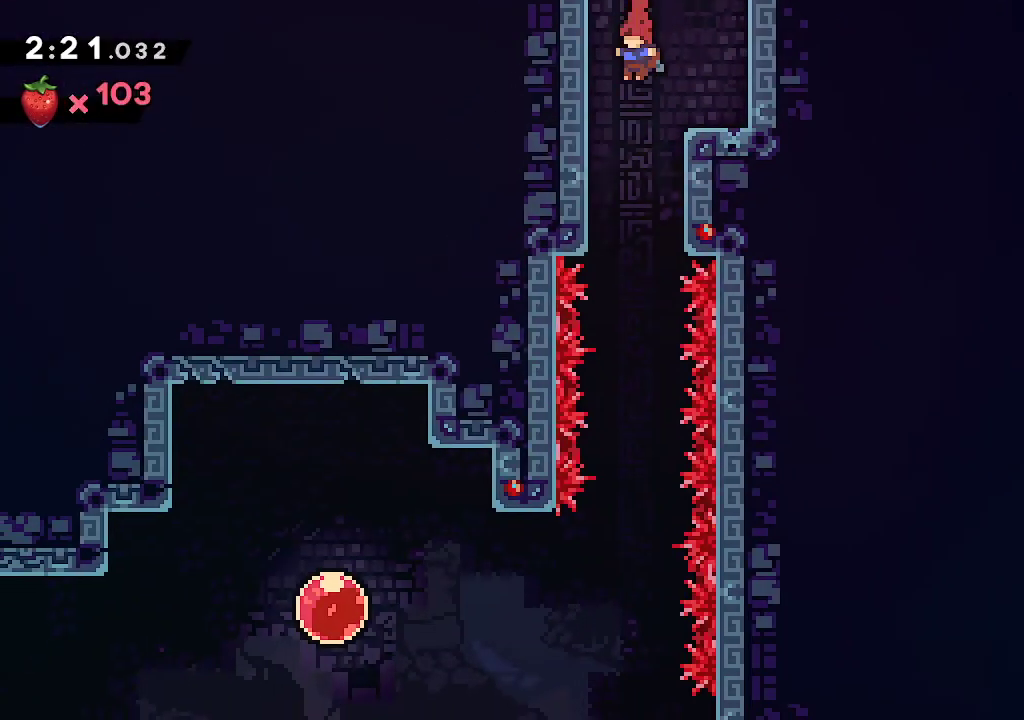
{"buttons": ["B"], "left_stick": "left", "right_stick": "center", "events": [[33, "left_stick", "center"], [433, "left_stick", "left"]]}
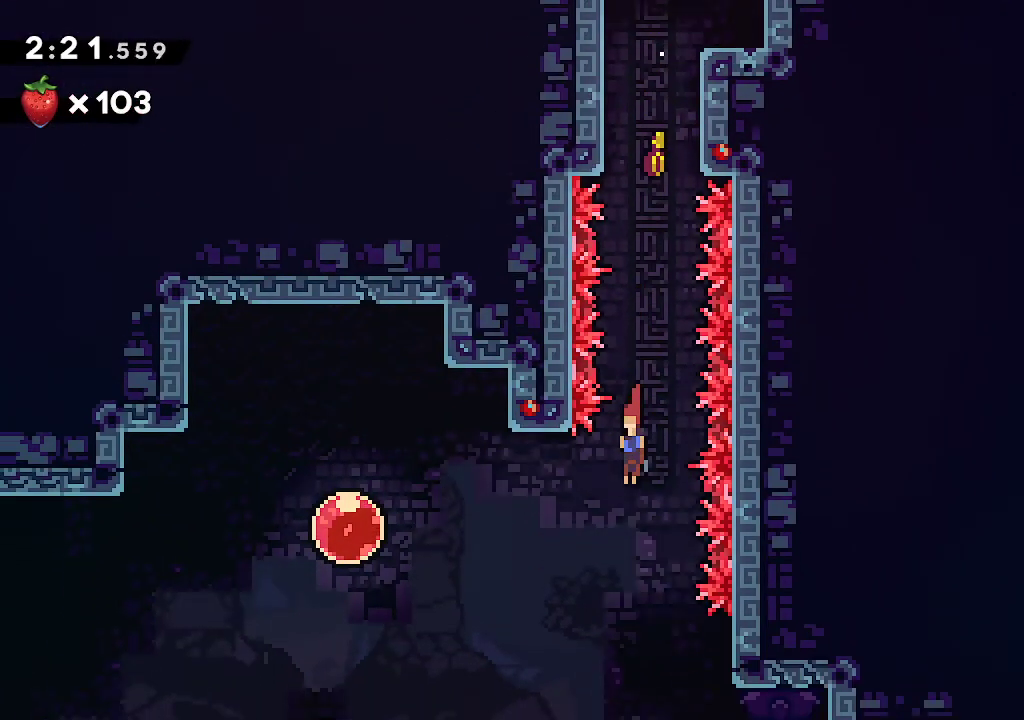
{"buttons": ["R2"], "left_stick": "left", "right_stick": "center", "events": [[267, "B", "up"], [450, "R2", "down"]]}
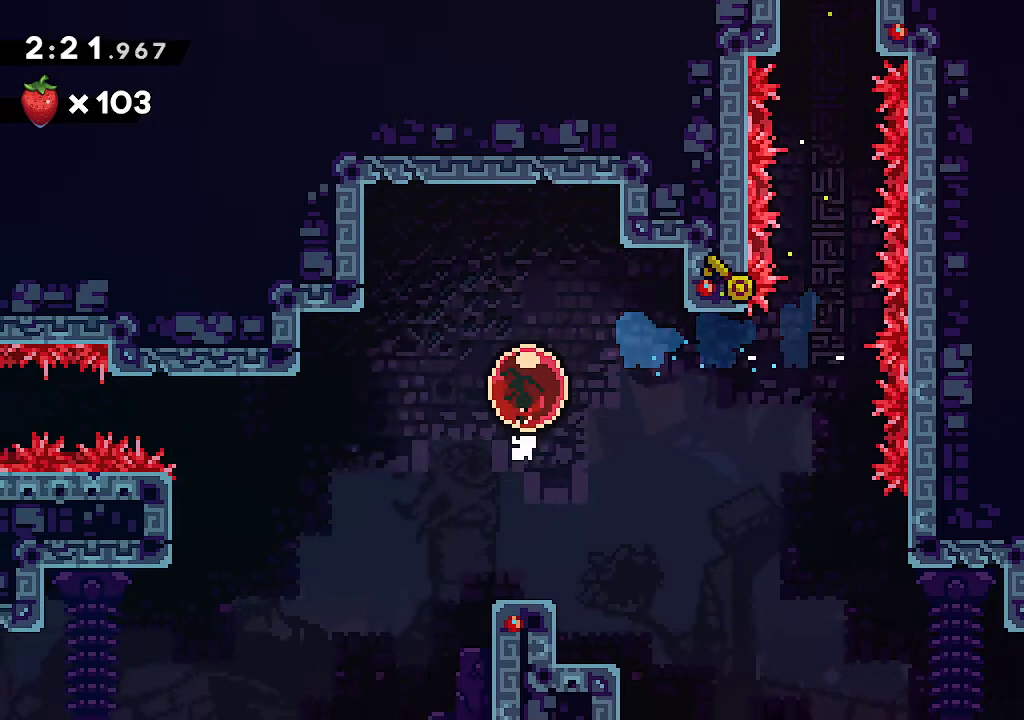
{"buttons": ["L2"], "left_stick": "left", "right_stick": "center", "events": [[100, "R2", "up"], [150, "L2", "down"]]}
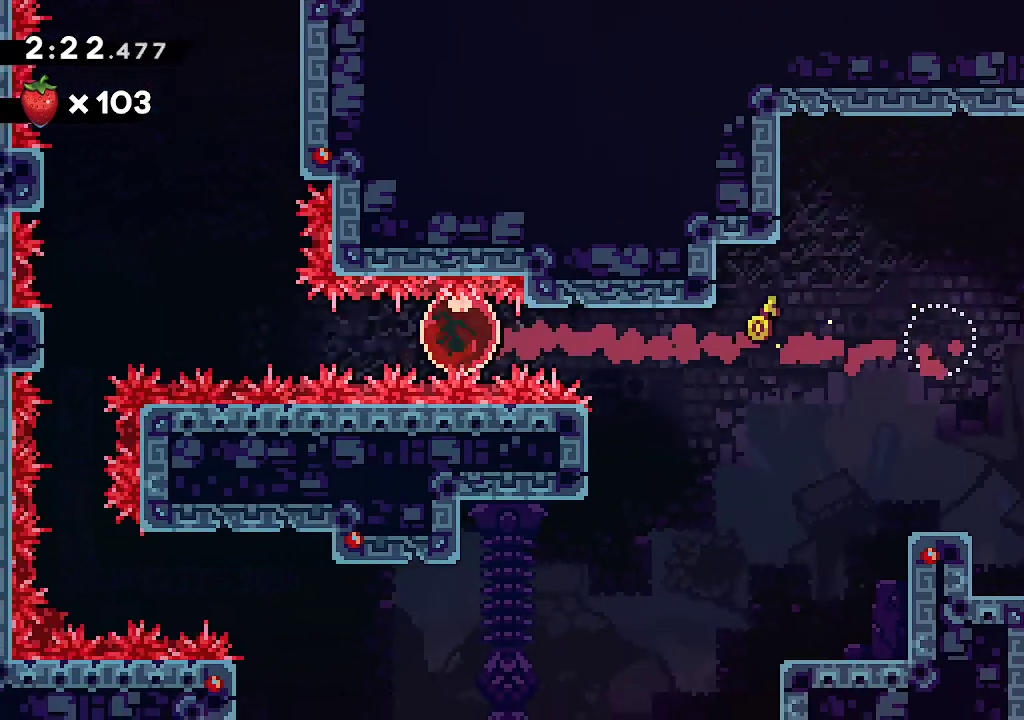
{"buttons": ["L2"], "left_stick": "up", "right_stick": "center", "events": [[433, "left_stick", "up"]]}
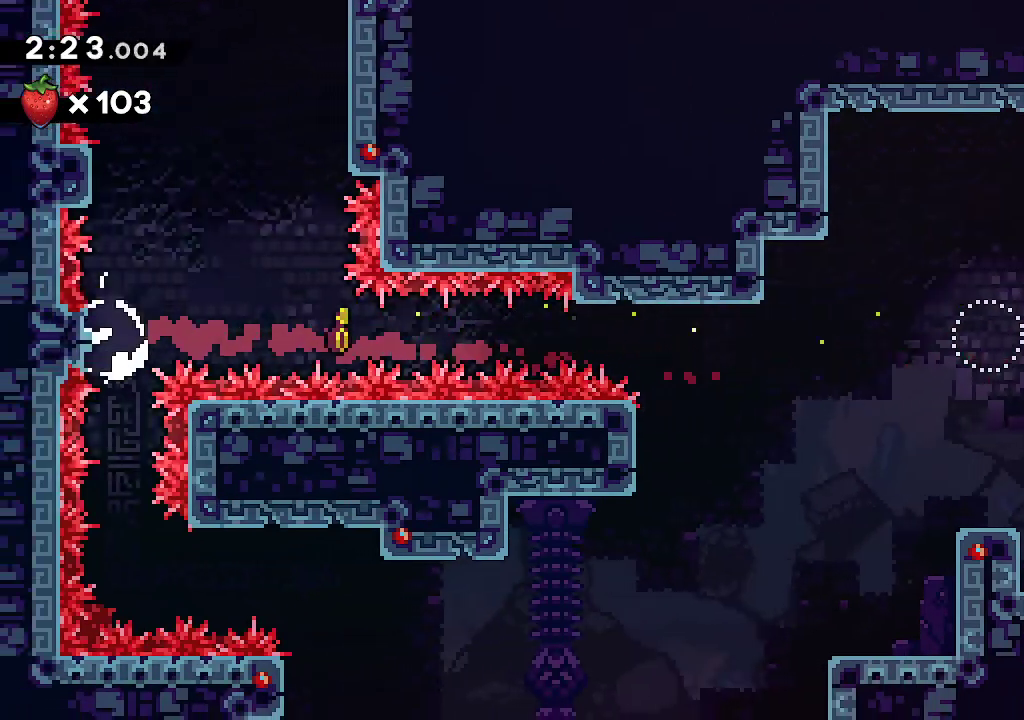
{"buttons": ["L2"], "left_stick": "up", "right_stick": "center", "events": [[83, "A", "down"], [433, "A", "up"]]}